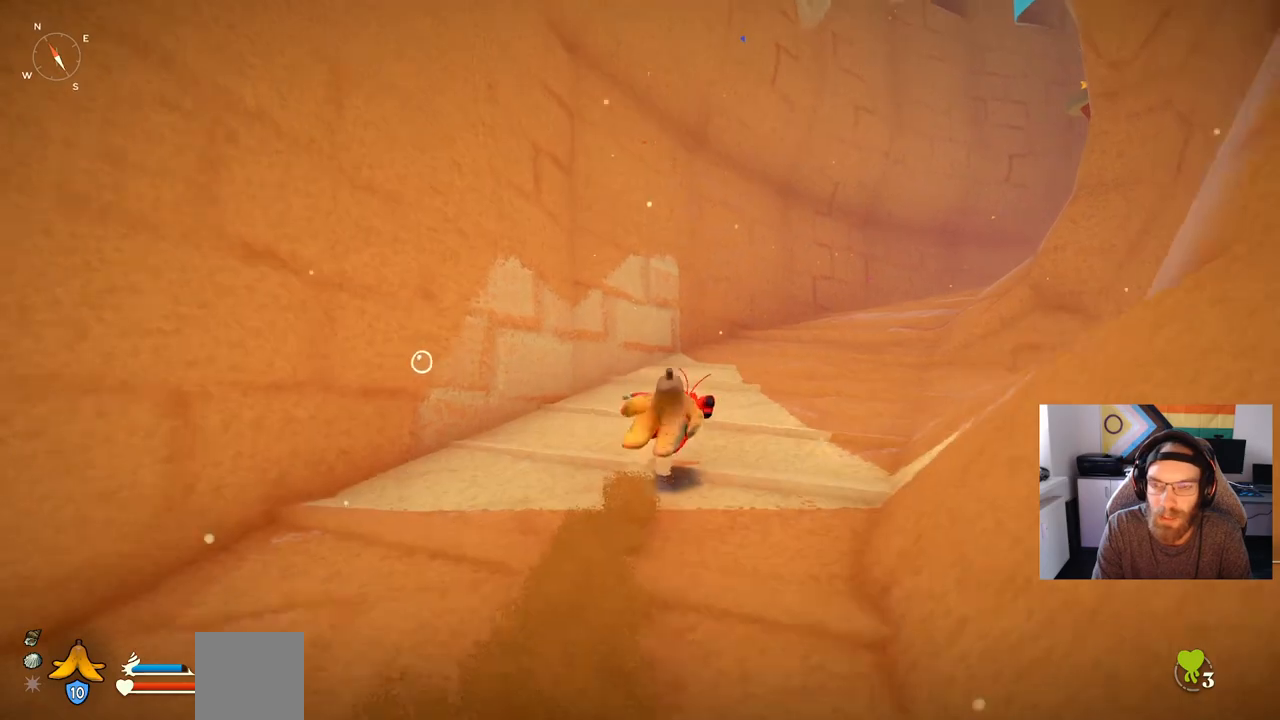
Gameplay with a controller (PlayStation layout); each line is a JSON object with the inputs held at the frame after it. "events" lists button and stick changes between this image and that frame as [ms after this image, input, new state], when the widget could be followed in between.
{"buttons": ["CIRCLE"], "left_stick": "up", "right_stick": "center", "events": []}
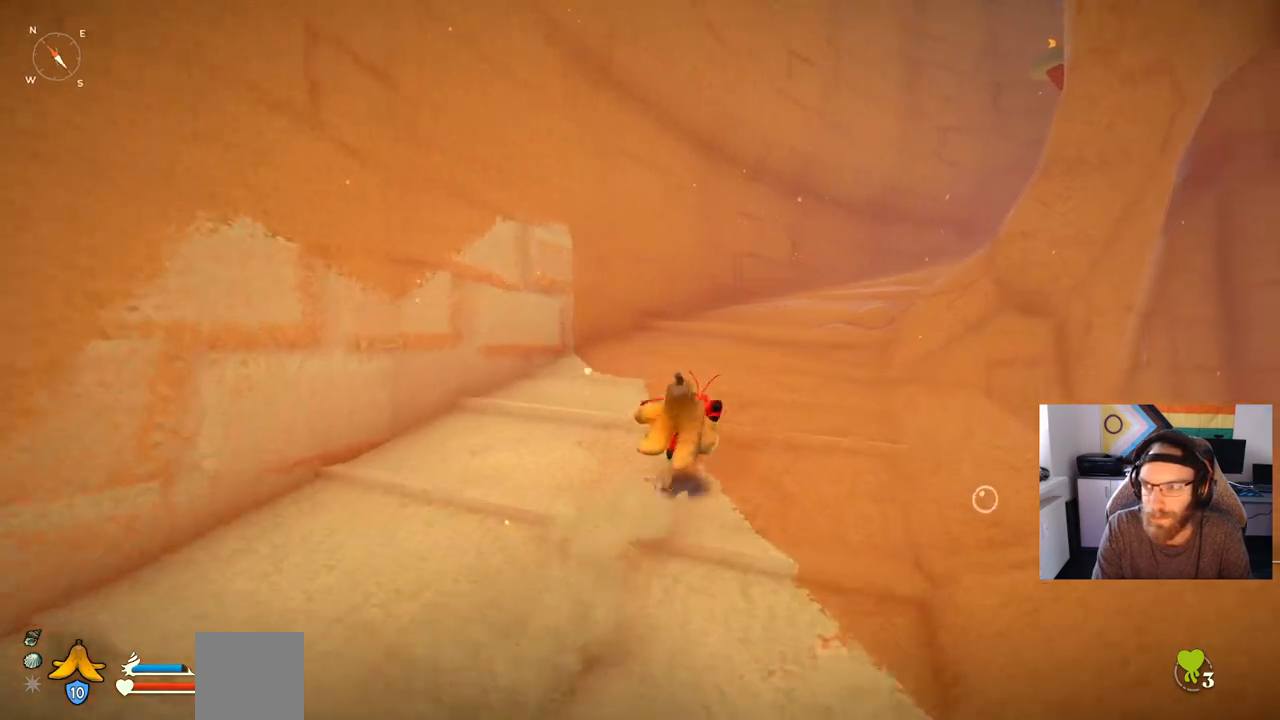
{"buttons": ["CIRCLE"], "left_stick": "up", "right_stick": "center", "events": []}
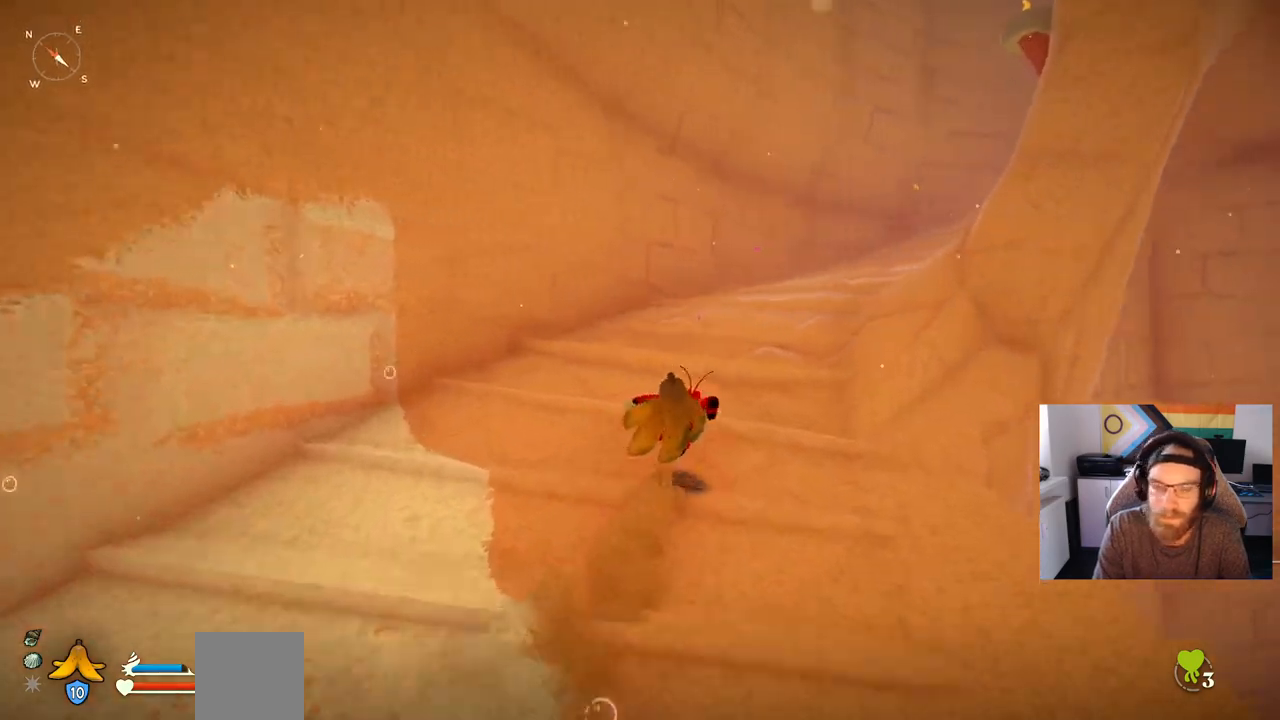
{"buttons": ["CIRCLE"], "left_stick": "up", "right_stick": "center", "events": []}
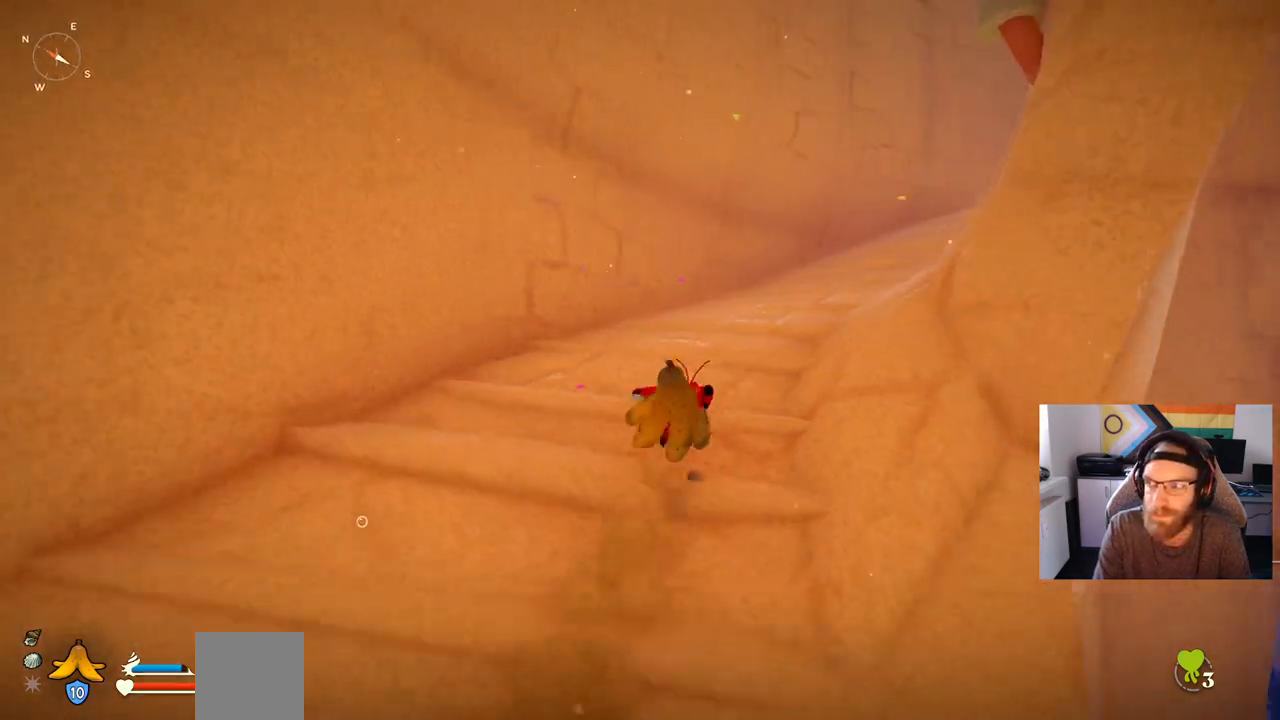
{"buttons": ["CIRCLE"], "left_stick": "up", "right_stick": "center", "events": []}
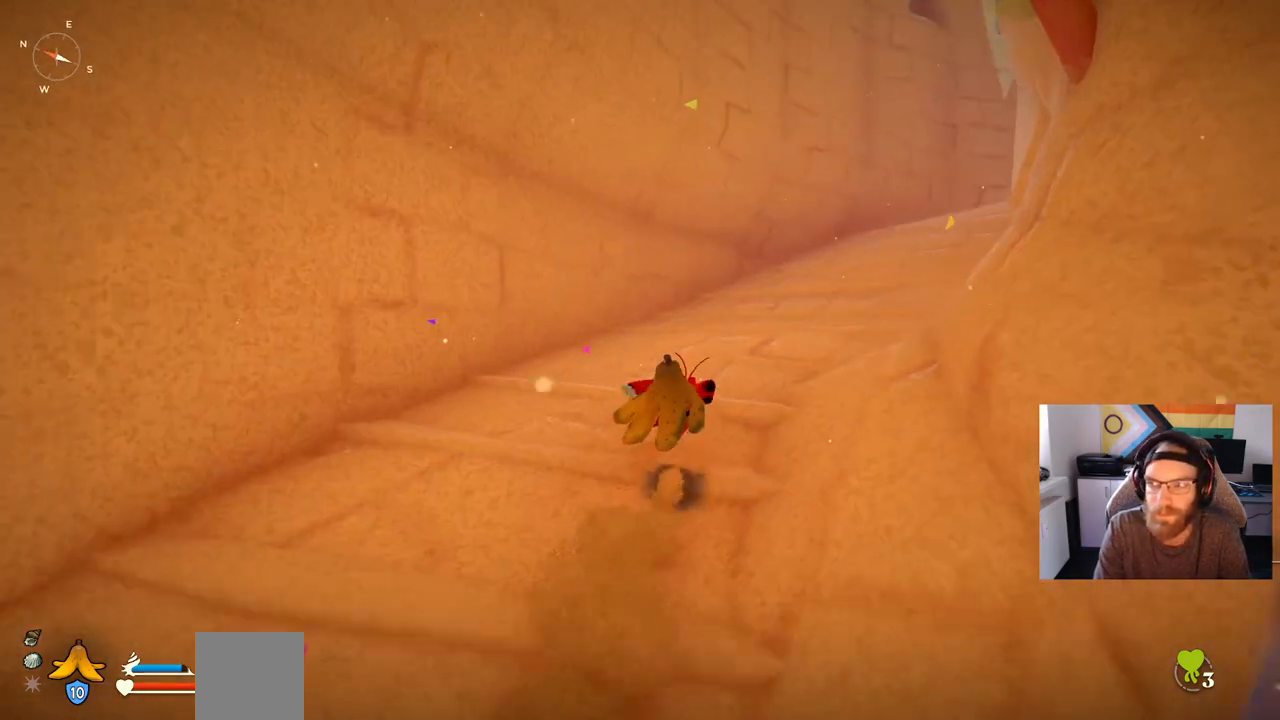
{"buttons": ["CIRCLE"], "left_stick": "up", "right_stick": "center", "events": []}
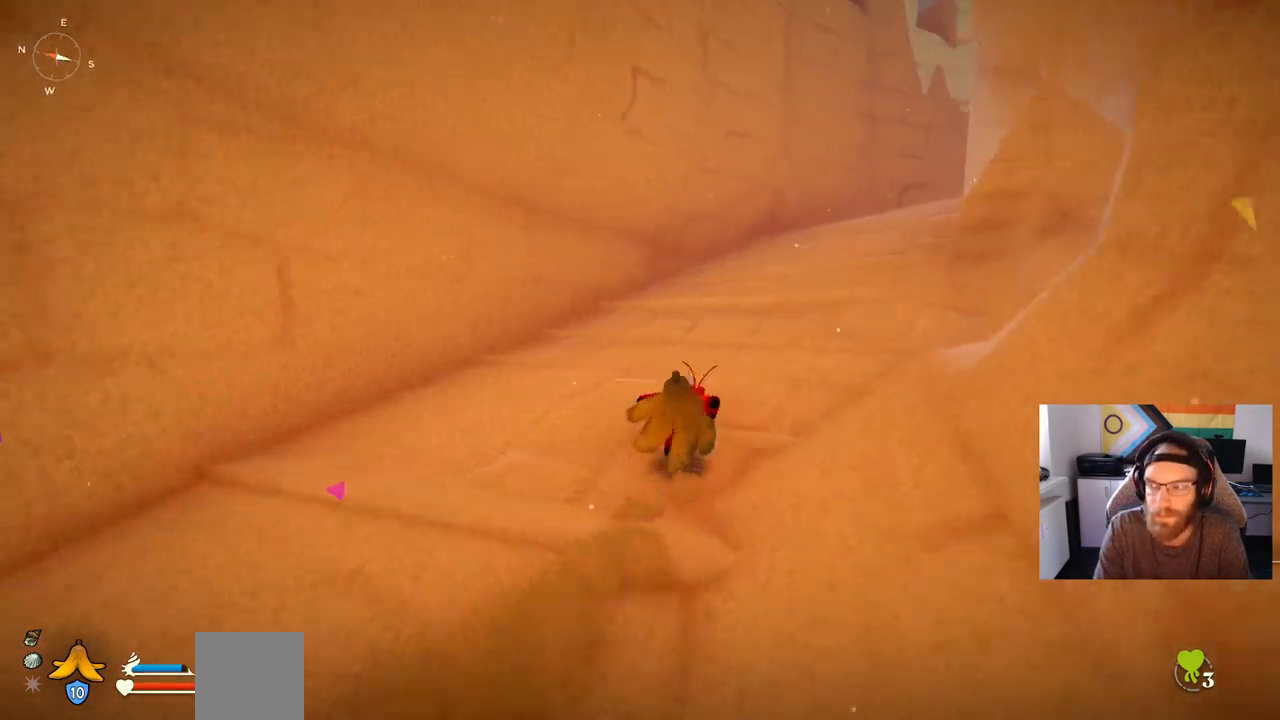
{"buttons": ["CIRCLE"], "left_stick": "up", "right_stick": "center", "events": []}
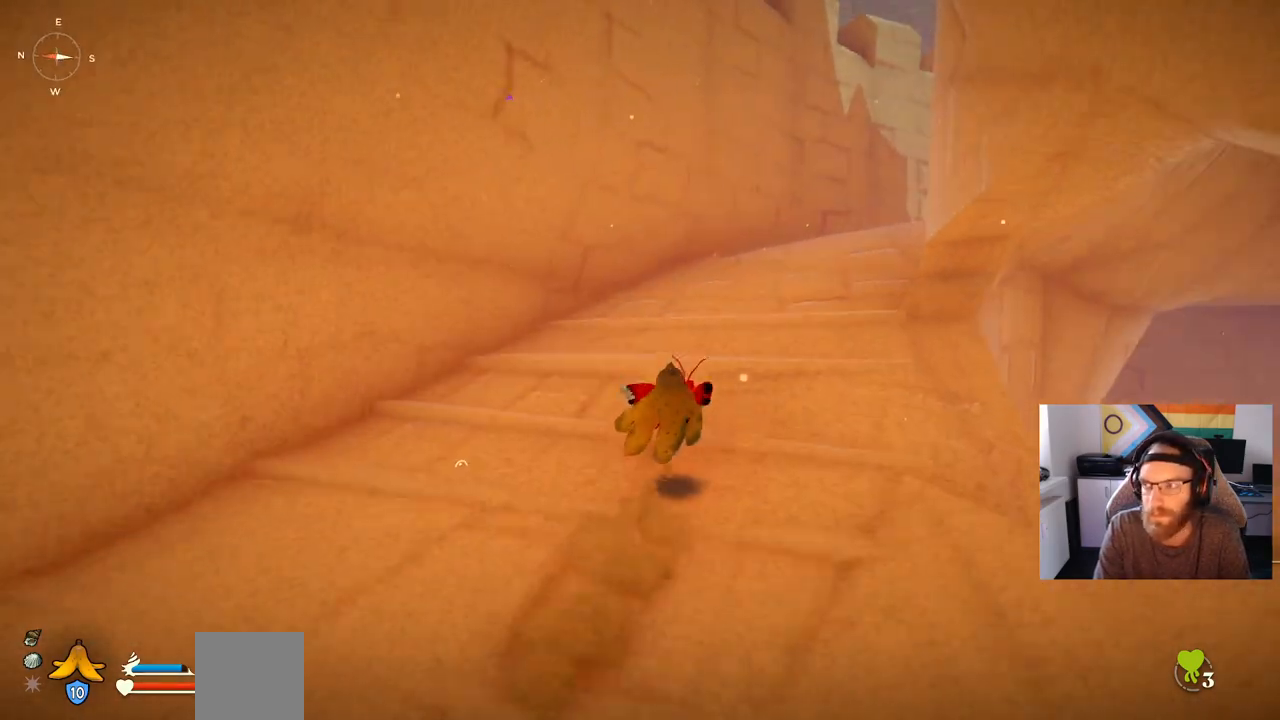
{"buttons": ["CIRCLE"], "left_stick": "up", "right_stick": "center", "events": []}
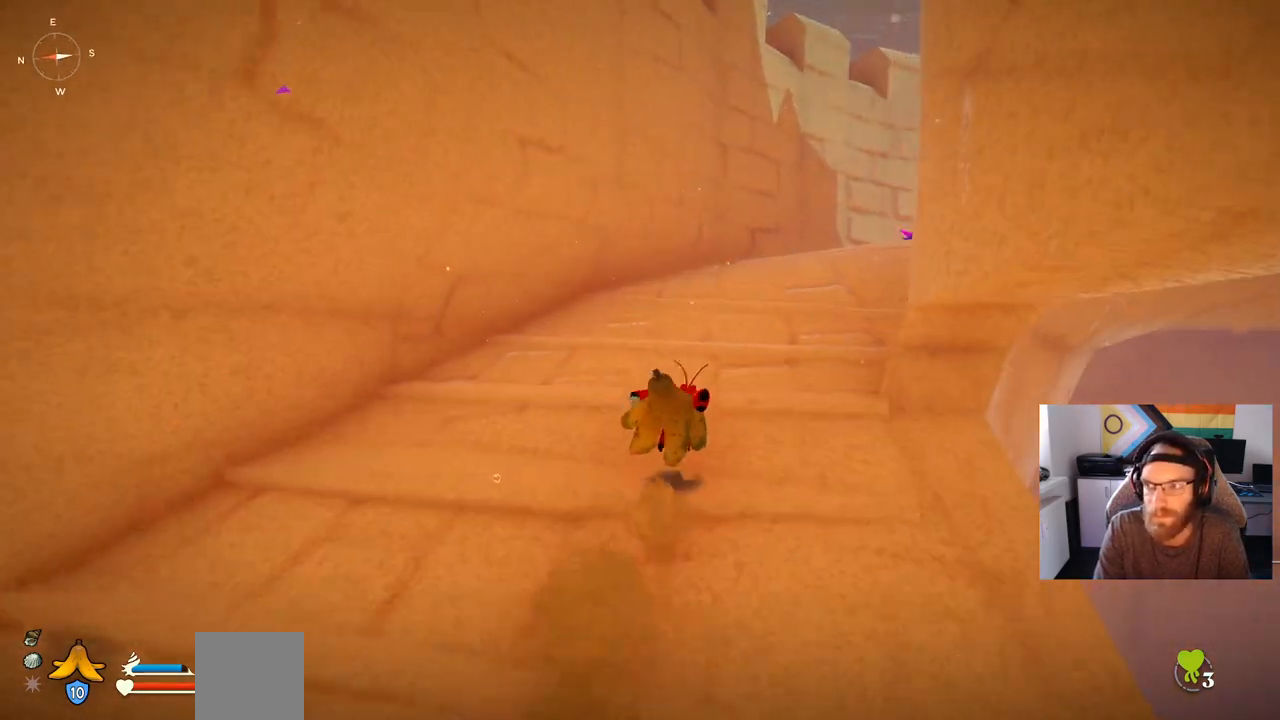
{"buttons": ["CIRCLE"], "left_stick": "up", "right_stick": "center", "events": []}
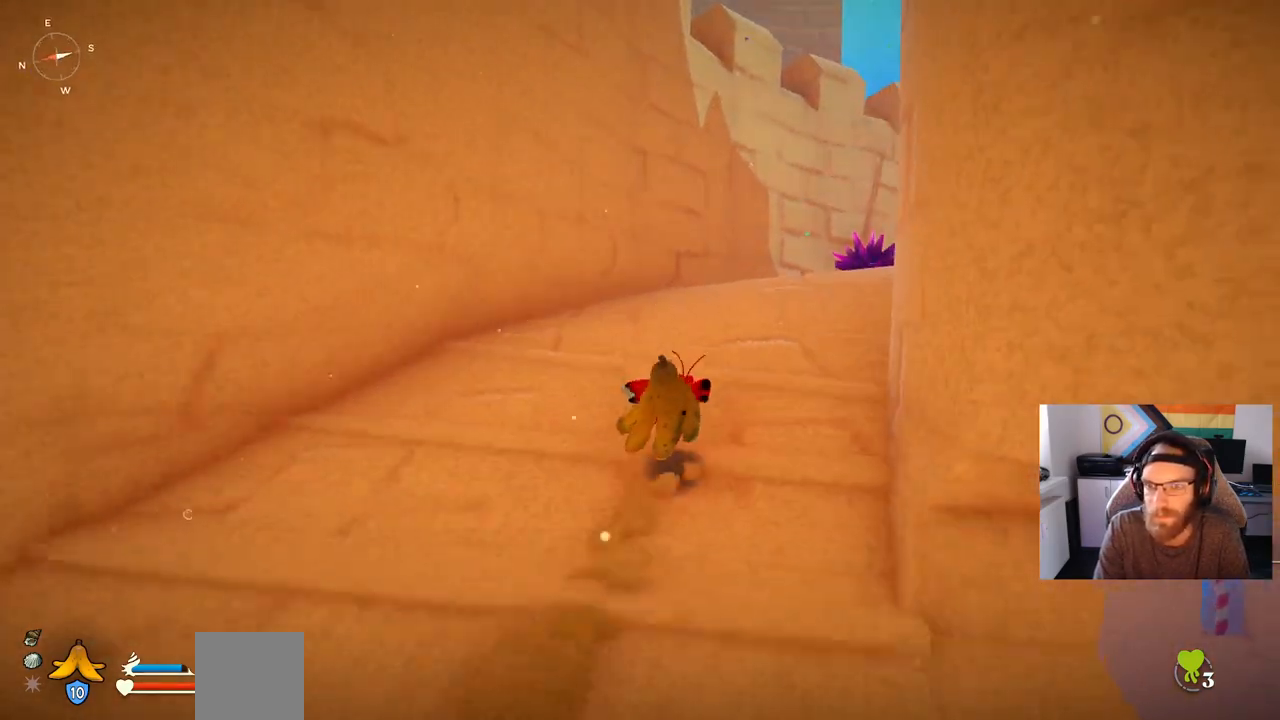
{"buttons": ["CIRCLE"], "left_stick": "up", "right_stick": "center", "events": []}
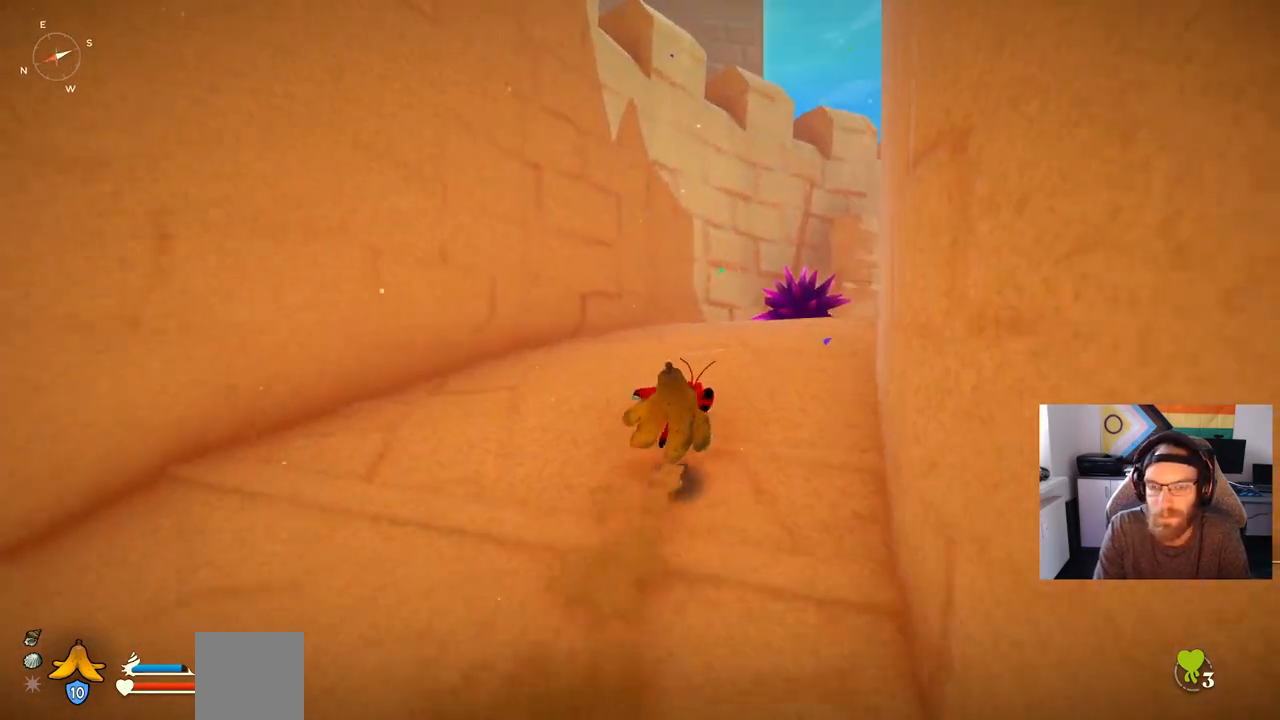
{"buttons": [], "left_stick": "up", "right_stick": "down-right", "events": [[150, "CIRCLE", "up"], [467, "right_stick", "down-right"]]}
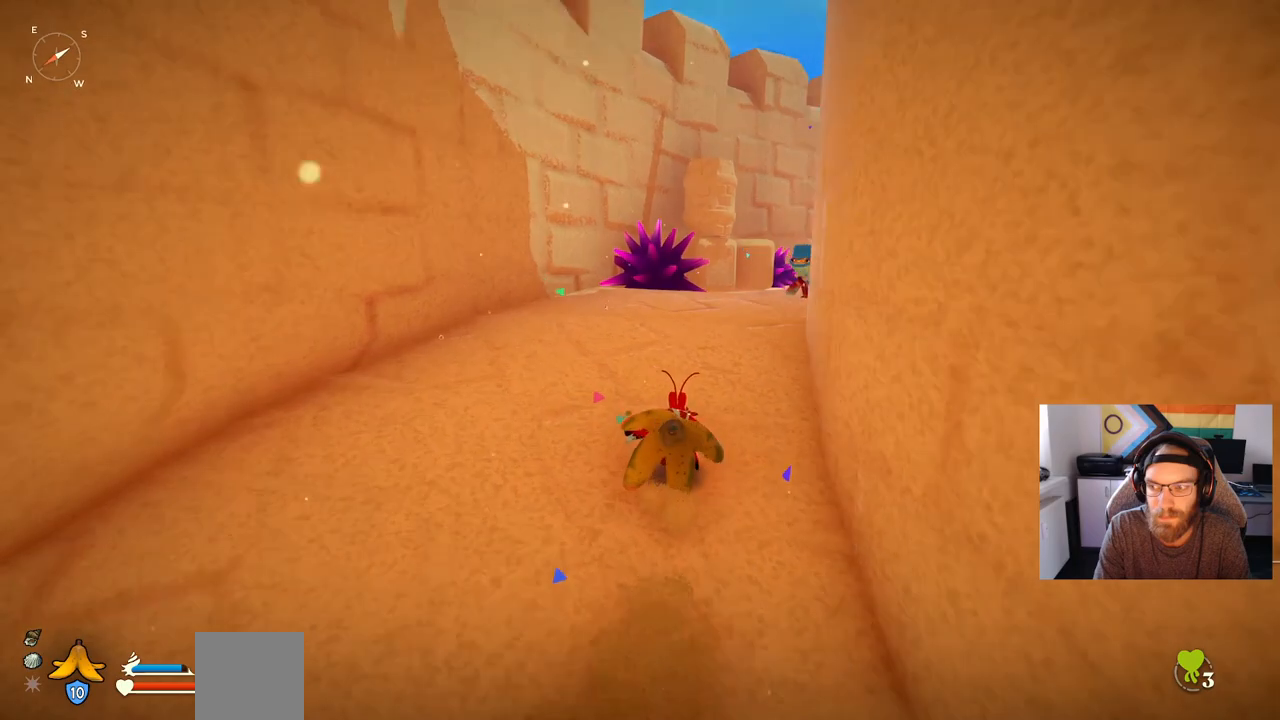
{"buttons": ["CIRCLE"], "left_stick": "up", "right_stick": "down-right", "events": [[500, "CIRCLE", "down"]]}
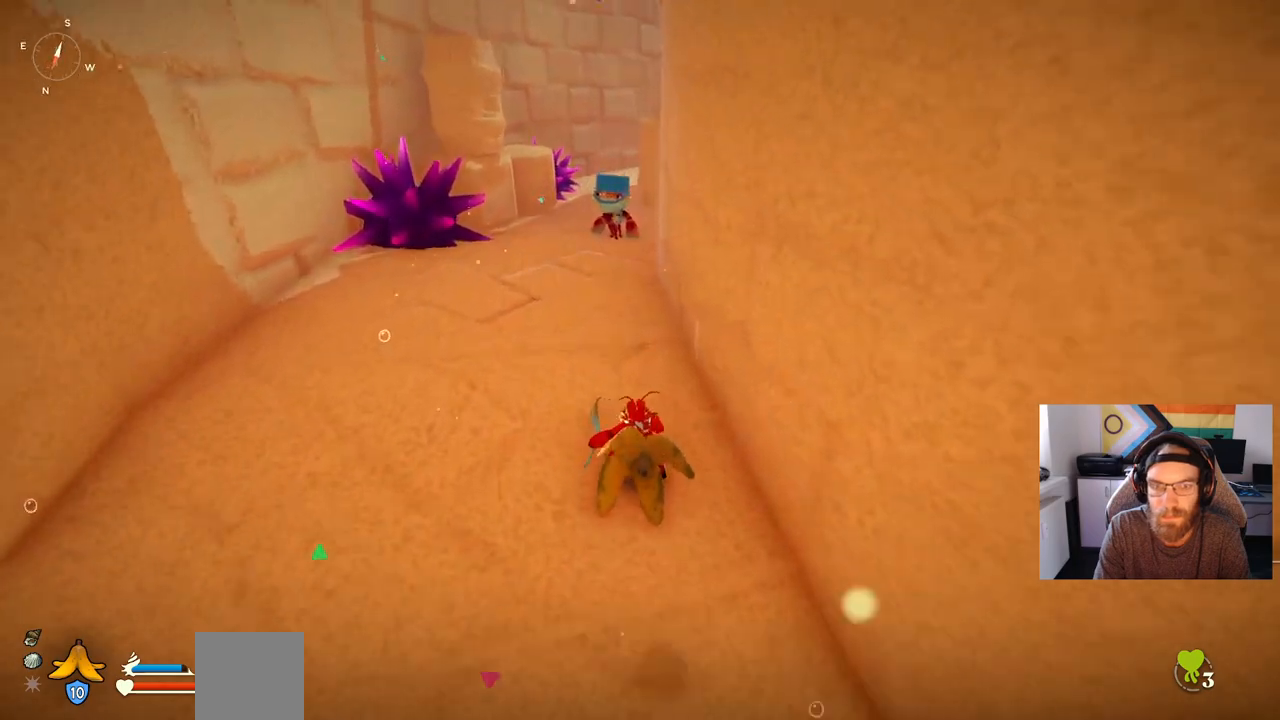
{"buttons": ["CIRCLE"], "left_stick": "up", "right_stick": "down-right", "events": []}
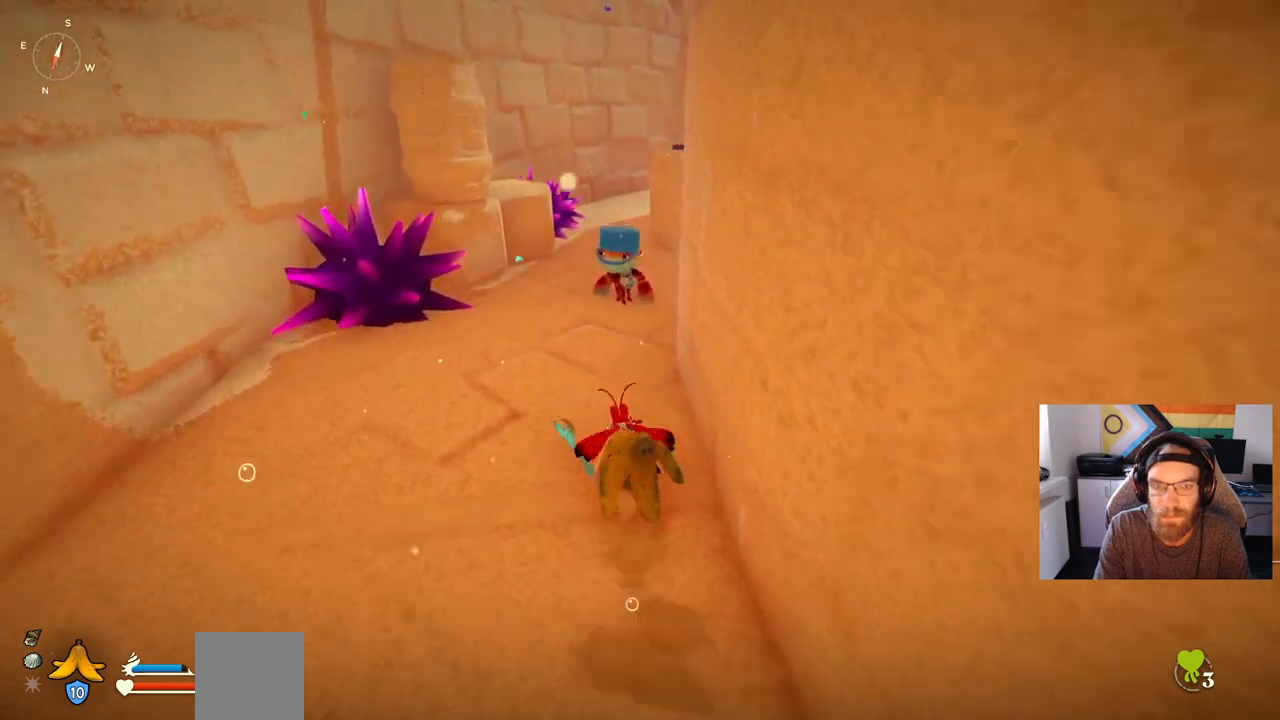
{"buttons": ["CIRCLE"], "left_stick": "up", "right_stick": "down-right", "events": []}
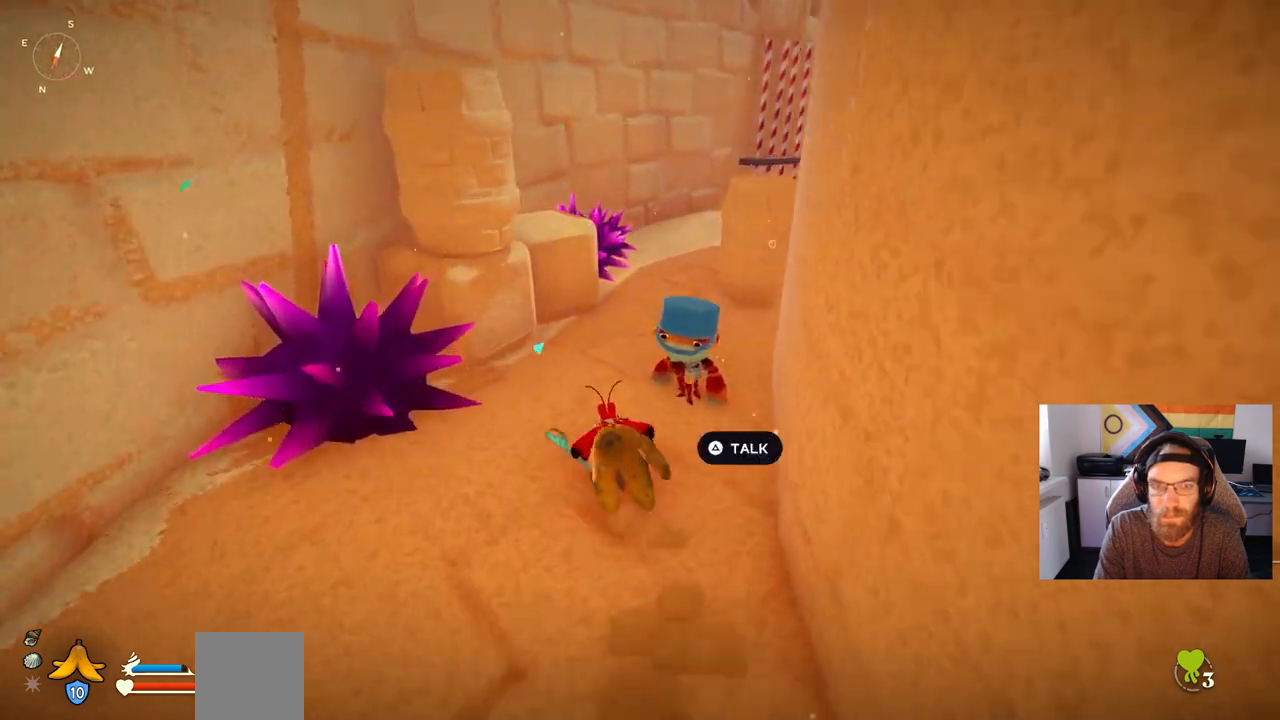
{"buttons": [], "left_stick": "up", "right_stick": "down-right", "events": [[267, "R1", "down"], [383, "CIRCLE", "up"], [433, "R1", "up"]]}
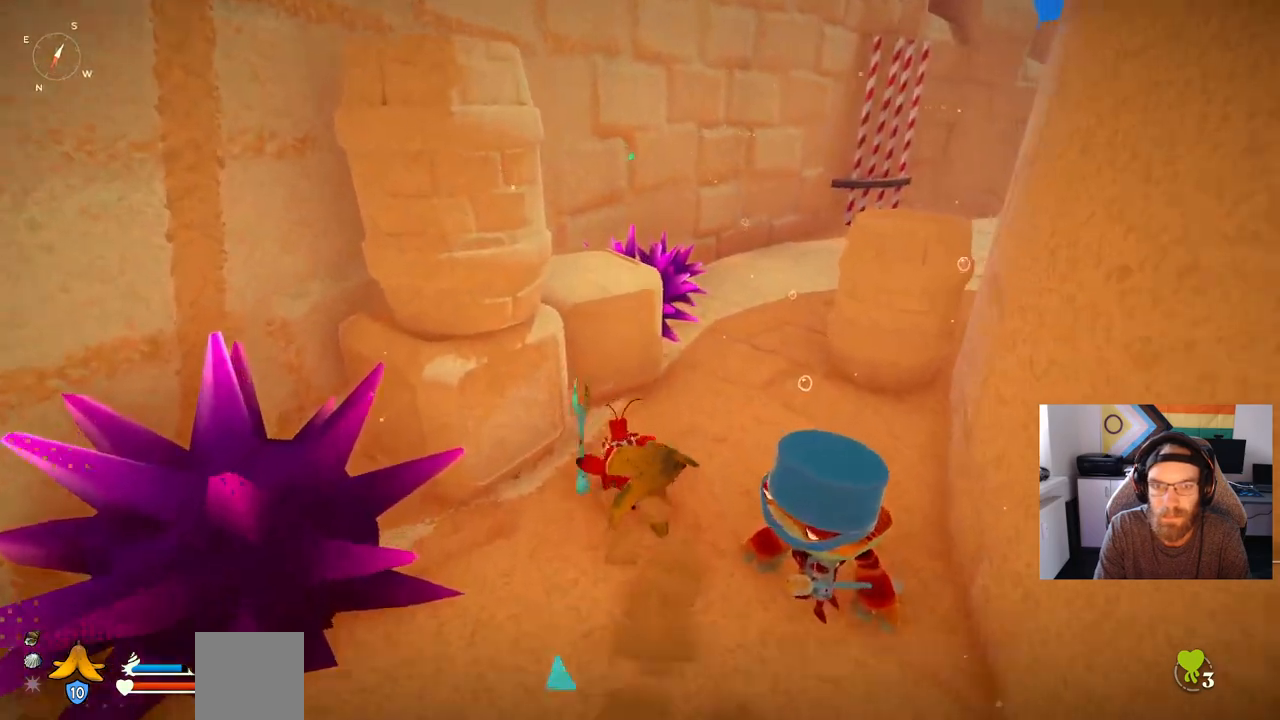
{"buttons": [], "left_stick": "up-right", "right_stick": "down-right", "events": [[333, "left_stick", "up-right"]]}
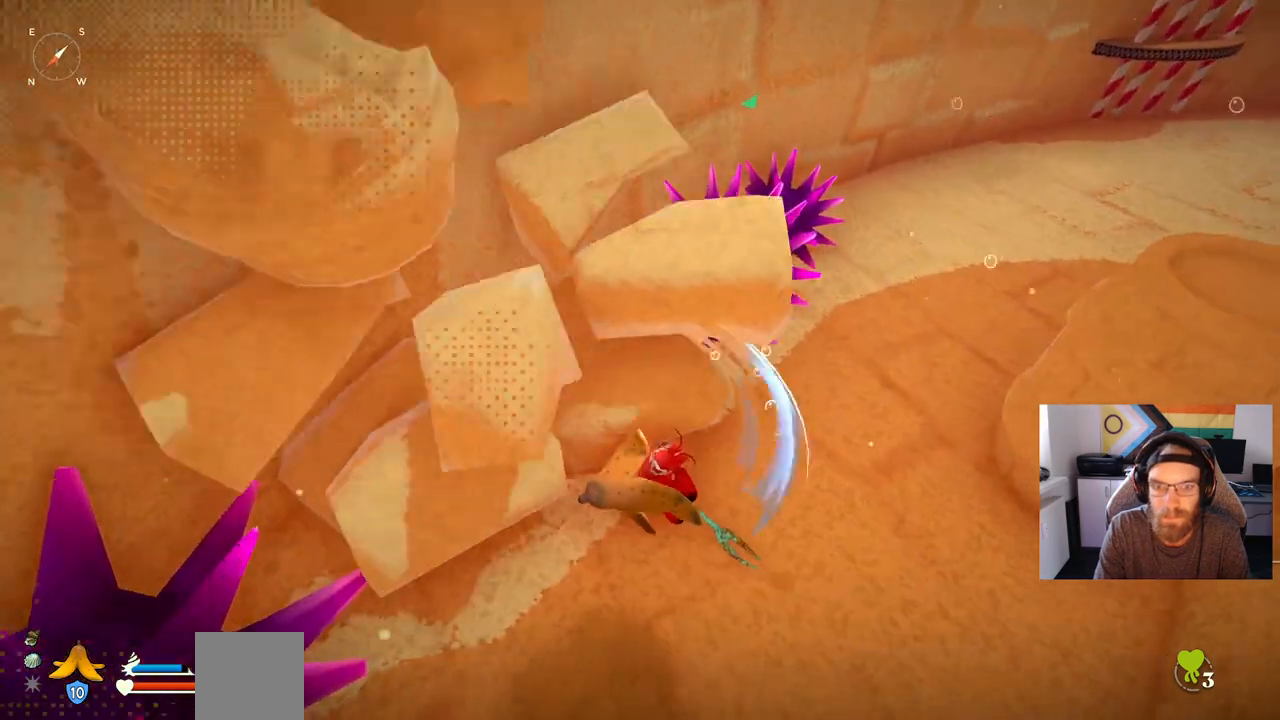
{"buttons": [], "left_stick": "up-right", "right_stick": "down-right", "events": []}
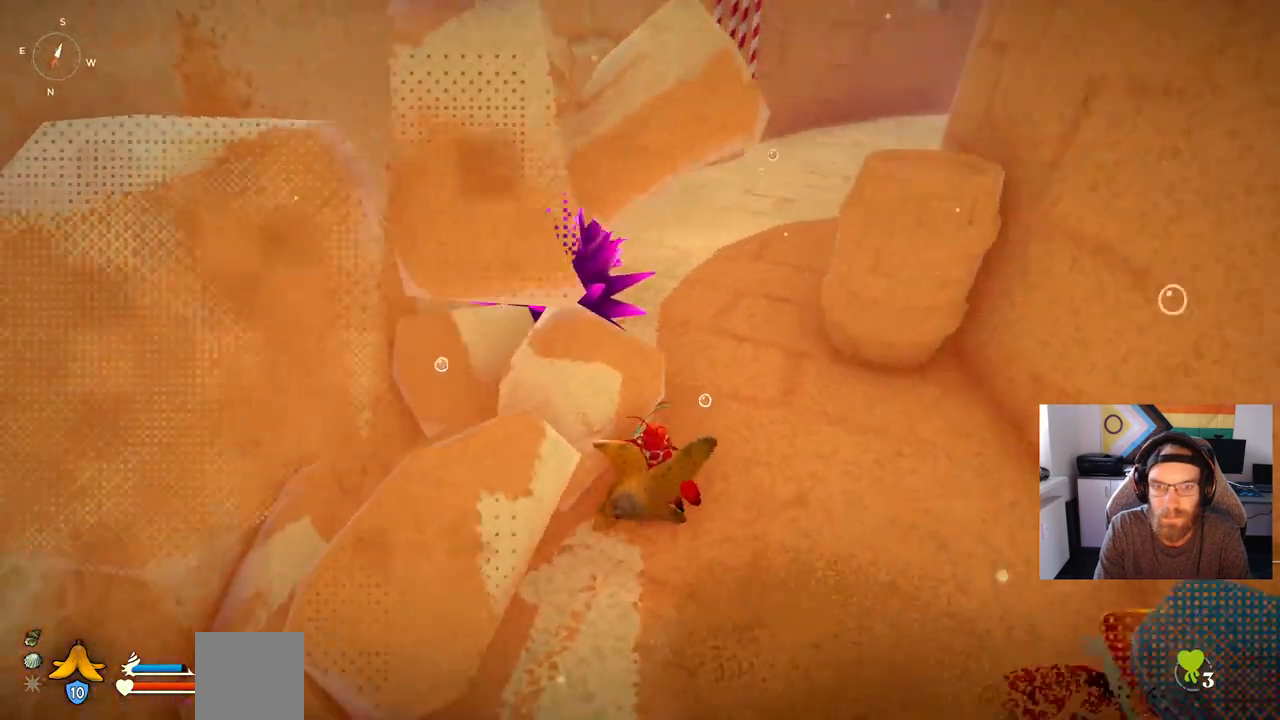
{"buttons": ["CIRCLE"], "left_stick": "up", "right_stick": "down-right", "events": [[317, "CIRCLE", "down"], [433, "left_stick", "up"]]}
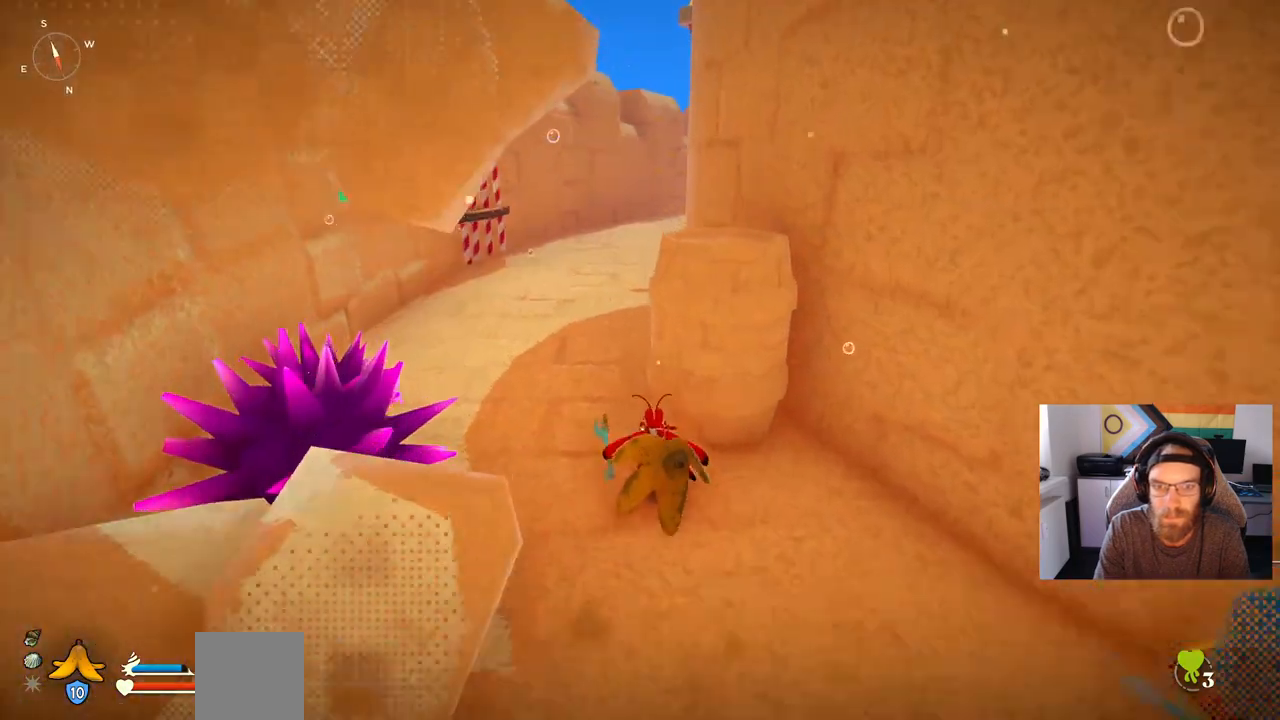
{"buttons": [], "left_stick": "up", "right_stick": "down-right", "events": [[333, "right_stick", "right"], [383, "CIRCLE", "up"], [483, "right_stick", "down-right"]]}
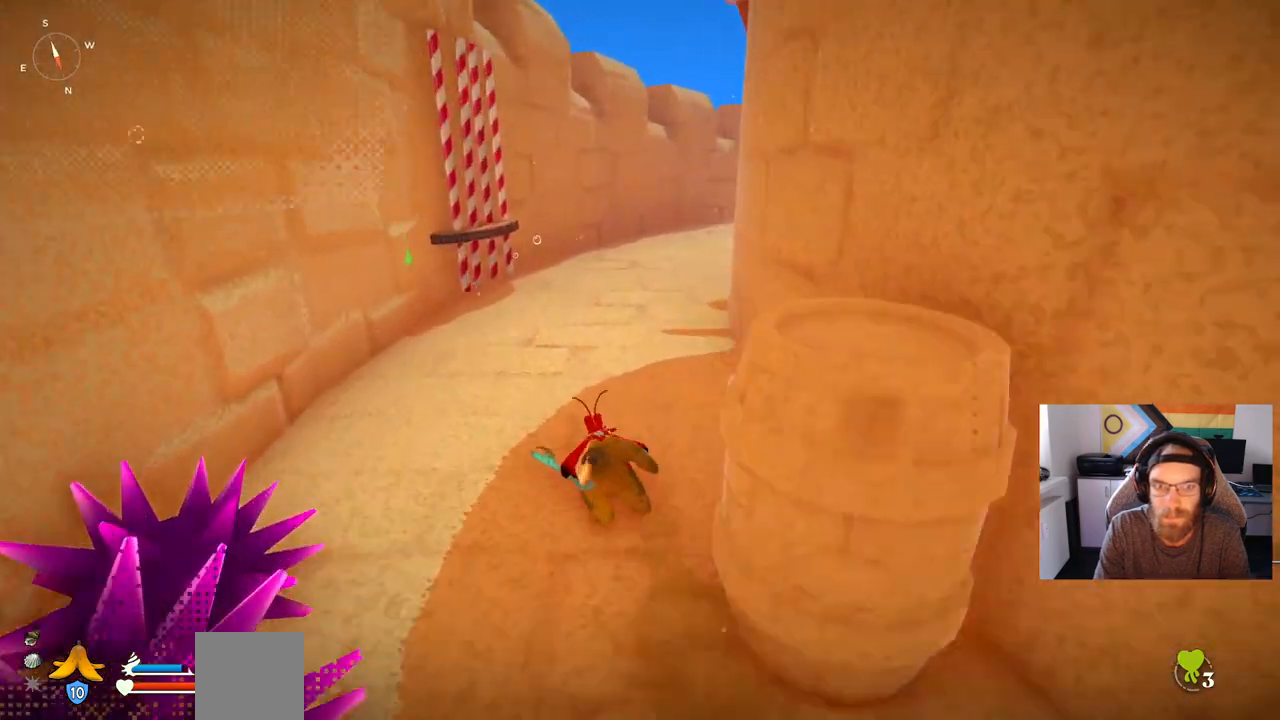
{"buttons": [], "left_stick": "up", "right_stick": "down-right", "events": []}
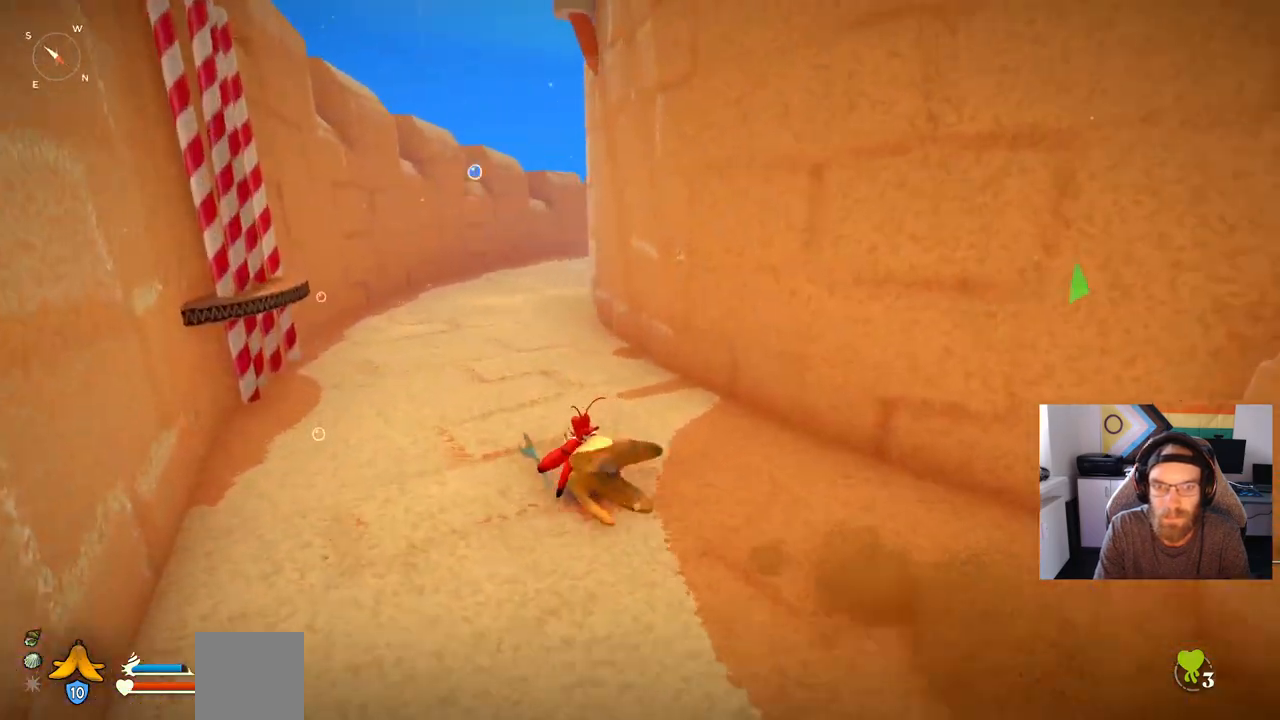
{"buttons": ["CIRCLE"], "left_stick": "up", "right_stick": "right", "events": [[33, "CIRCLE", "down"], [300, "right_stick", "right"]]}
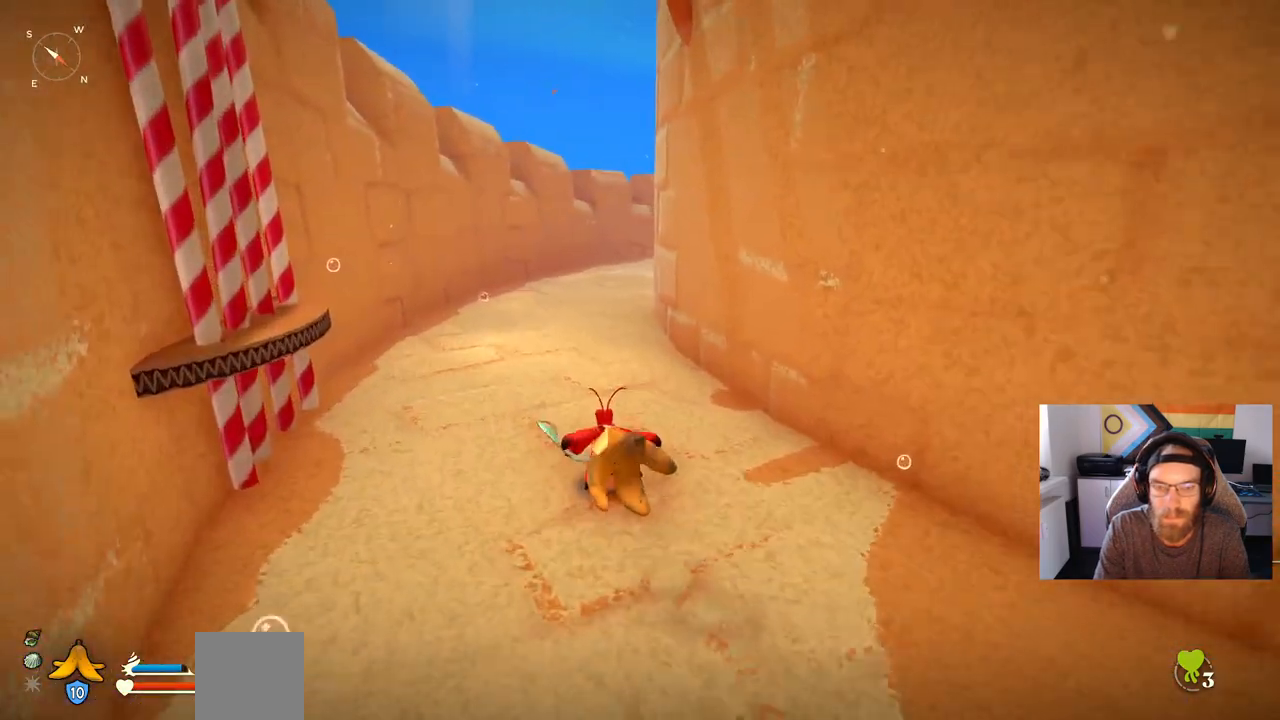
{"buttons": ["CIRCLE"], "left_stick": "up", "right_stick": "center", "events": [[33, "right_stick", "center"]]}
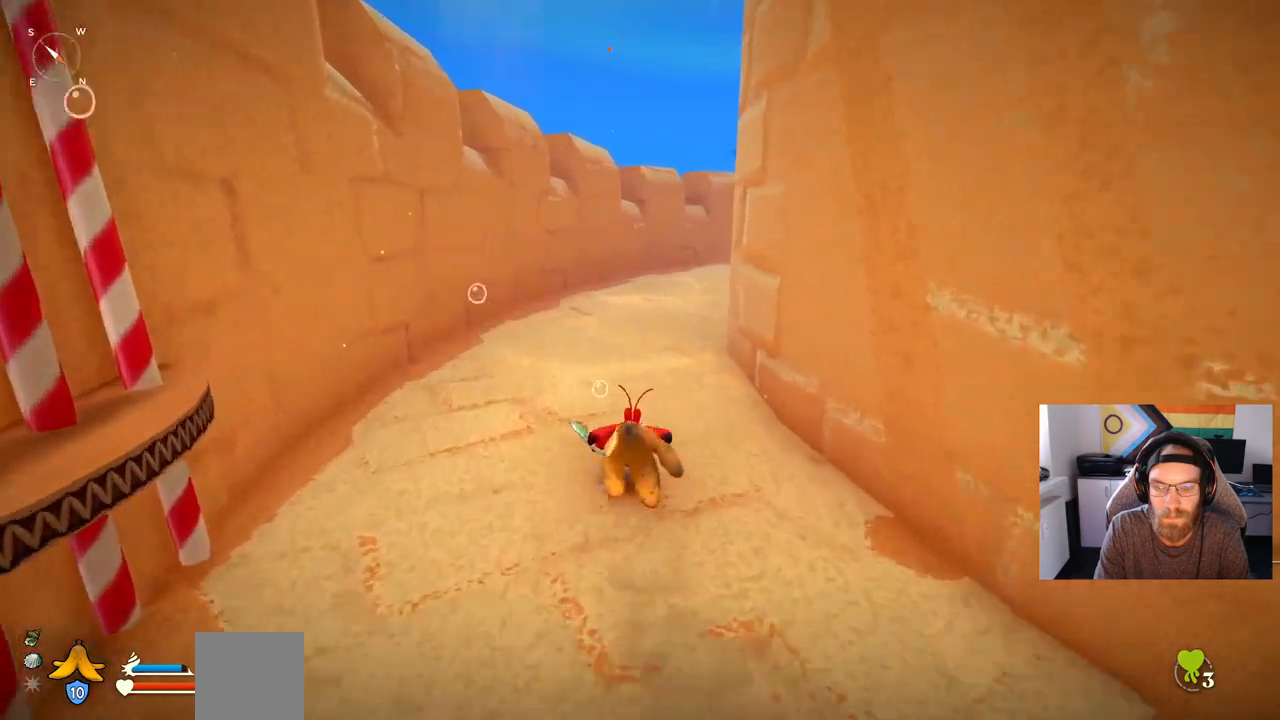
{"buttons": ["CIRCLE"], "left_stick": "up", "right_stick": "center", "events": []}
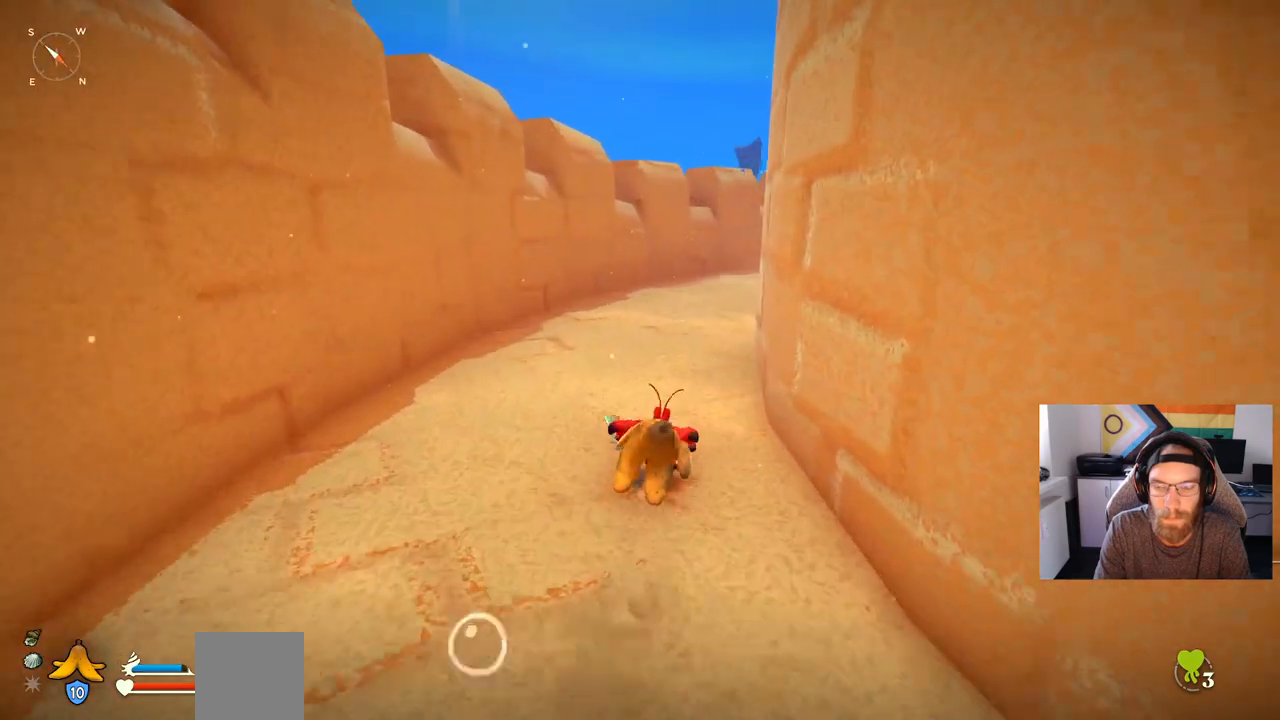
{"buttons": ["CIRCLE"], "left_stick": "up", "right_stick": "center", "events": []}
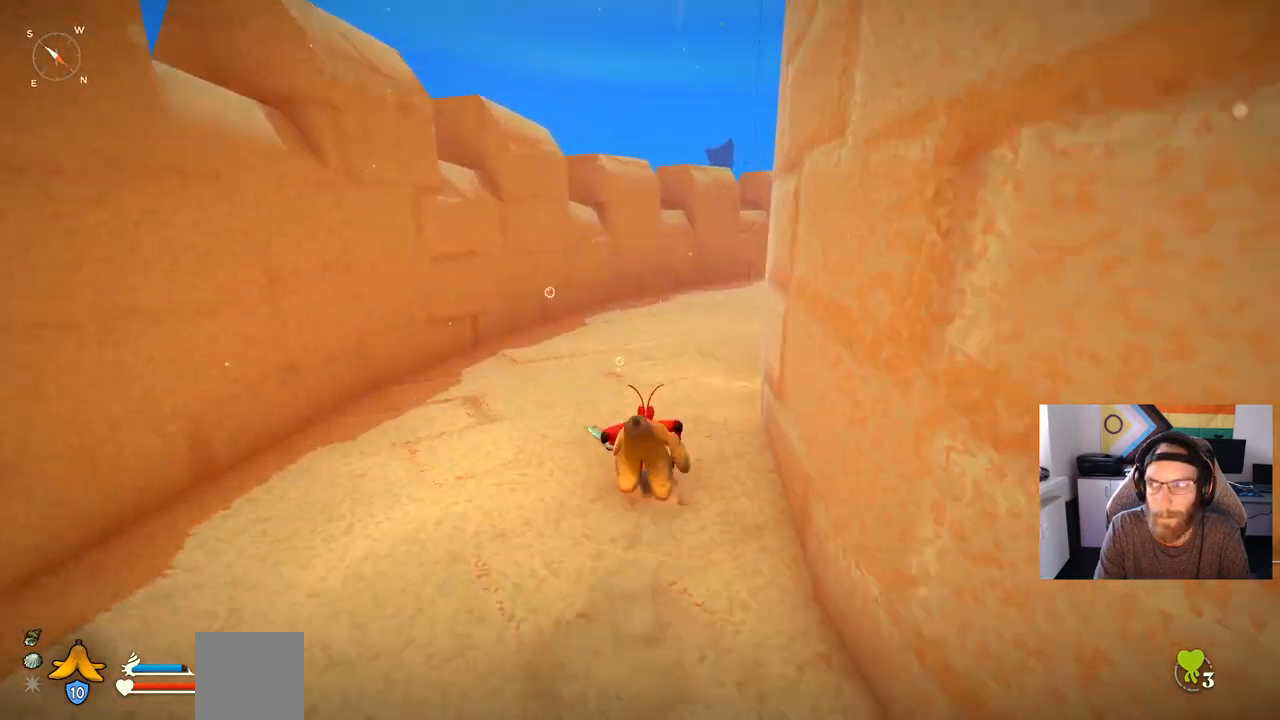
{"buttons": [], "left_stick": "up", "right_stick": "right", "events": [[117, "CIRCLE", "up"], [500, "right_stick", "right"]]}